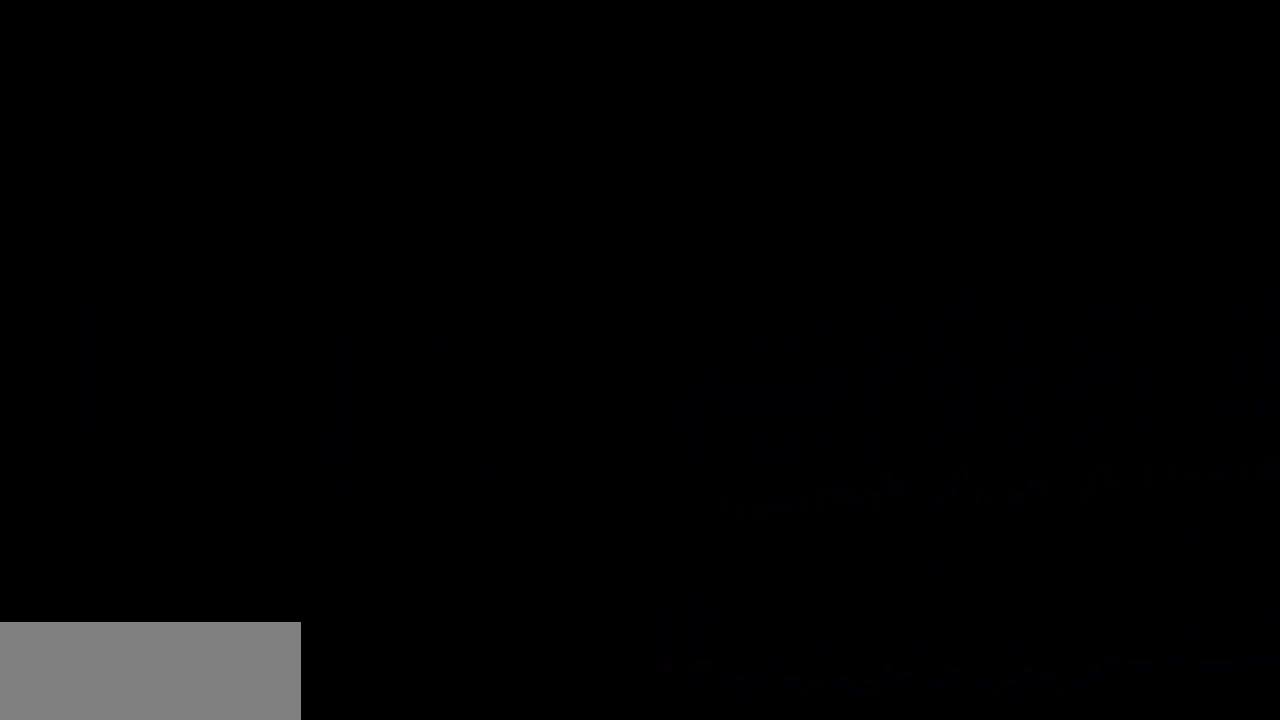
Gameplay with keyboard; each line is a JSON object with the keys held at the frame after it. "events" lists presses ("down") and releases ("up") of "dash", "demo", "down", "grab", "jump", "jump2", "jump3", "left", "right" and "up" between this image and that frame as [ms after this image, input, new state], when the widget could be followed in between. No other keys are recorded. Mouse input is not recorded. Key names are as the overlay labels them; some are game actions (e.g. jump) rather than physical keys.
{"keys": [], "events": []}
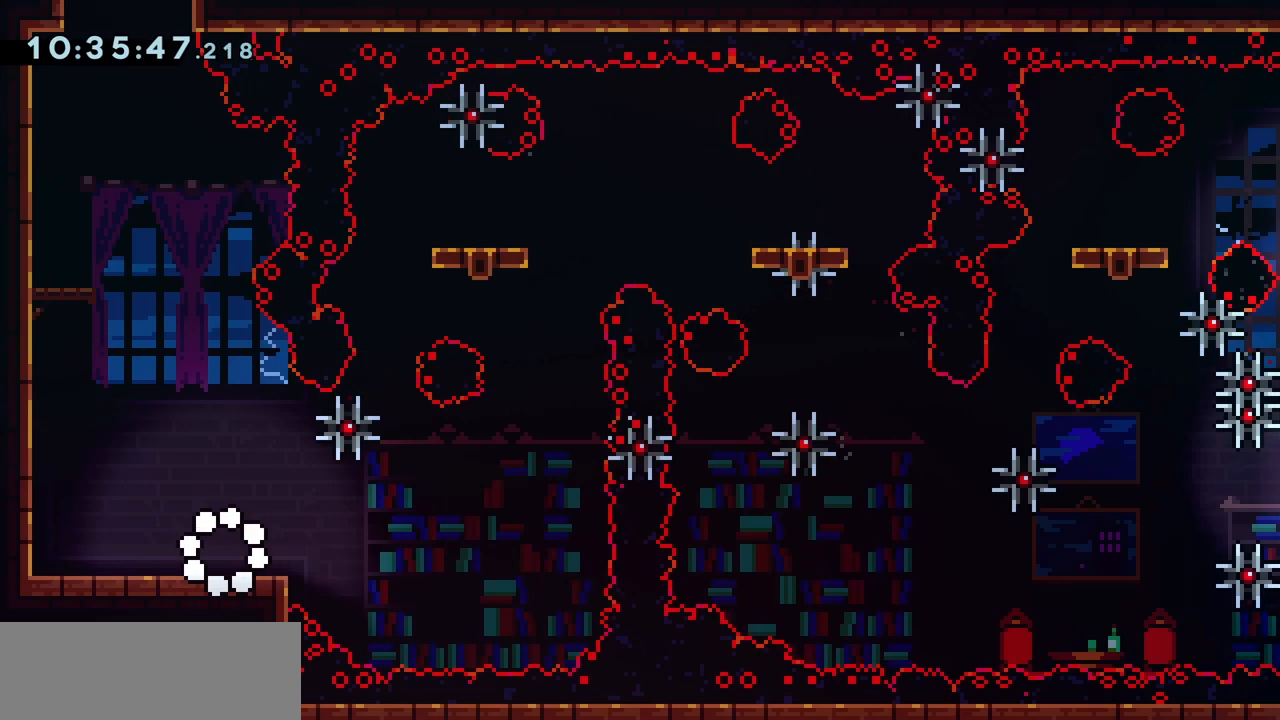
{"keys": ["jump"], "events": [[100, "jump", "down"]]}
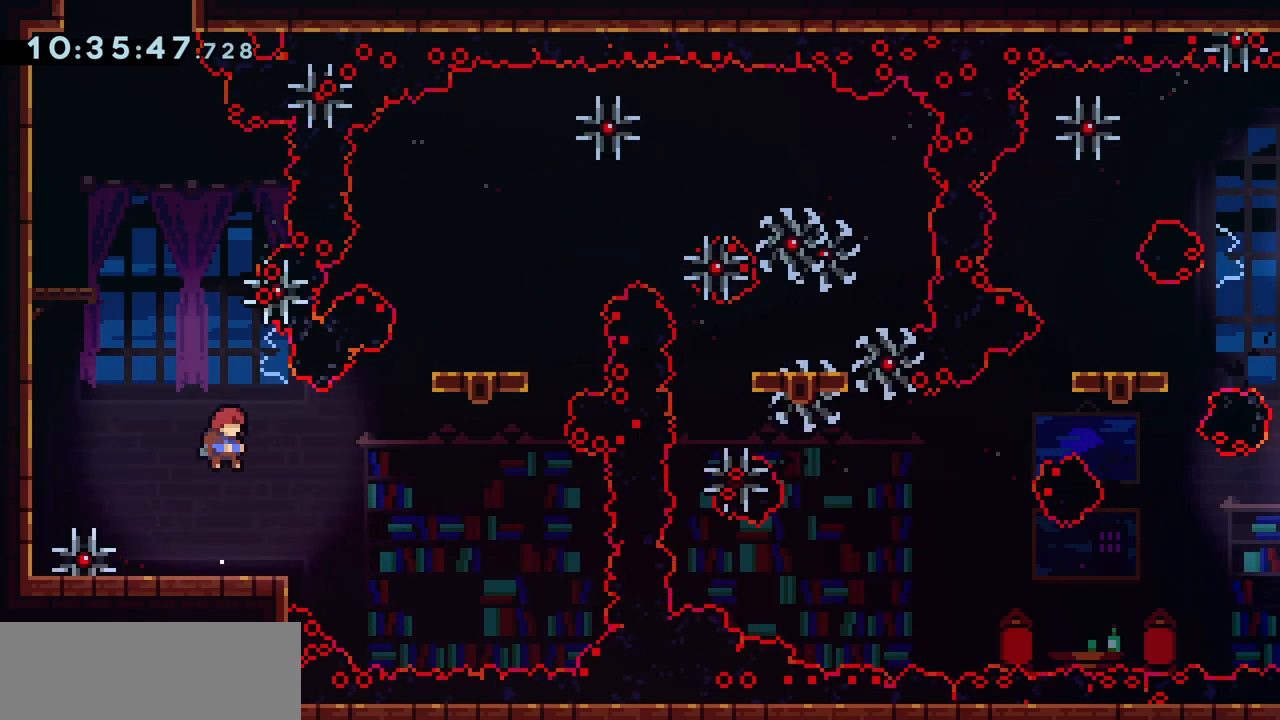
{"keys": ["jump", "right"], "events": [[100, "jump", "up"], [167, "right", "down"], [367, "jump", "down"]]}
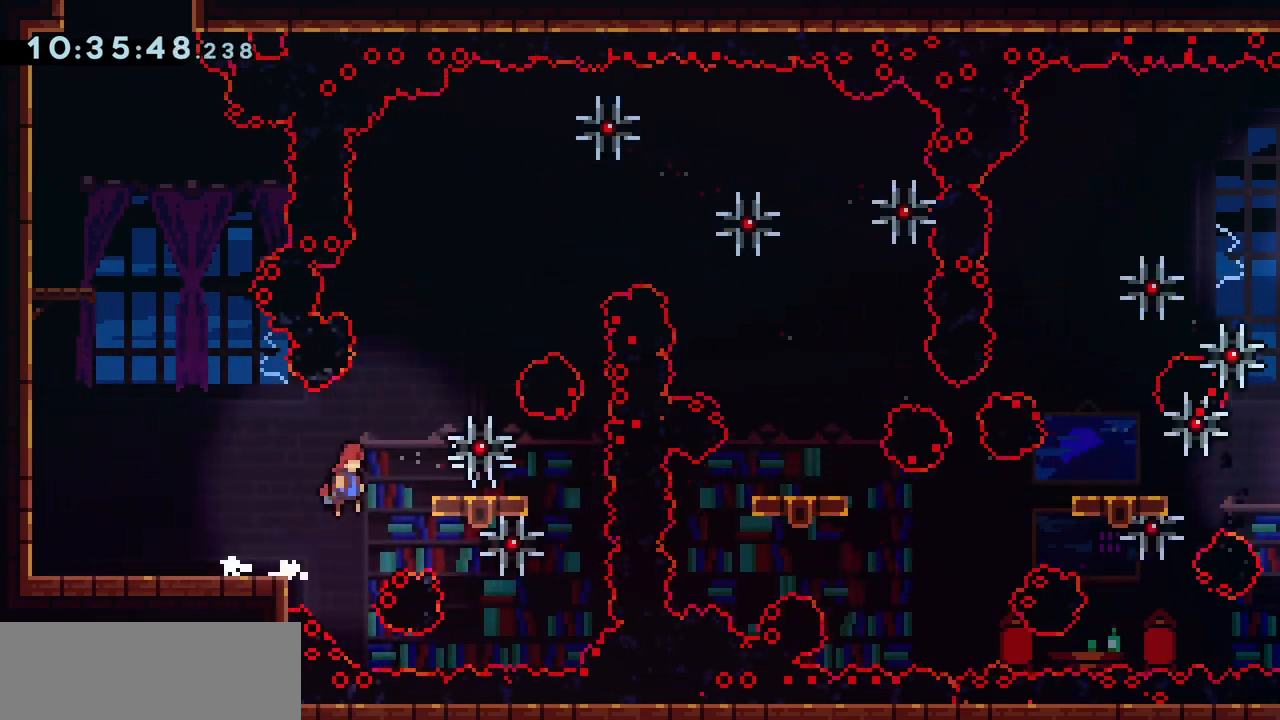
{"keys": [], "events": [[100, "jump", "up"], [133, "right", "up"], [333, "right", "down"], [467, "right", "up"]]}
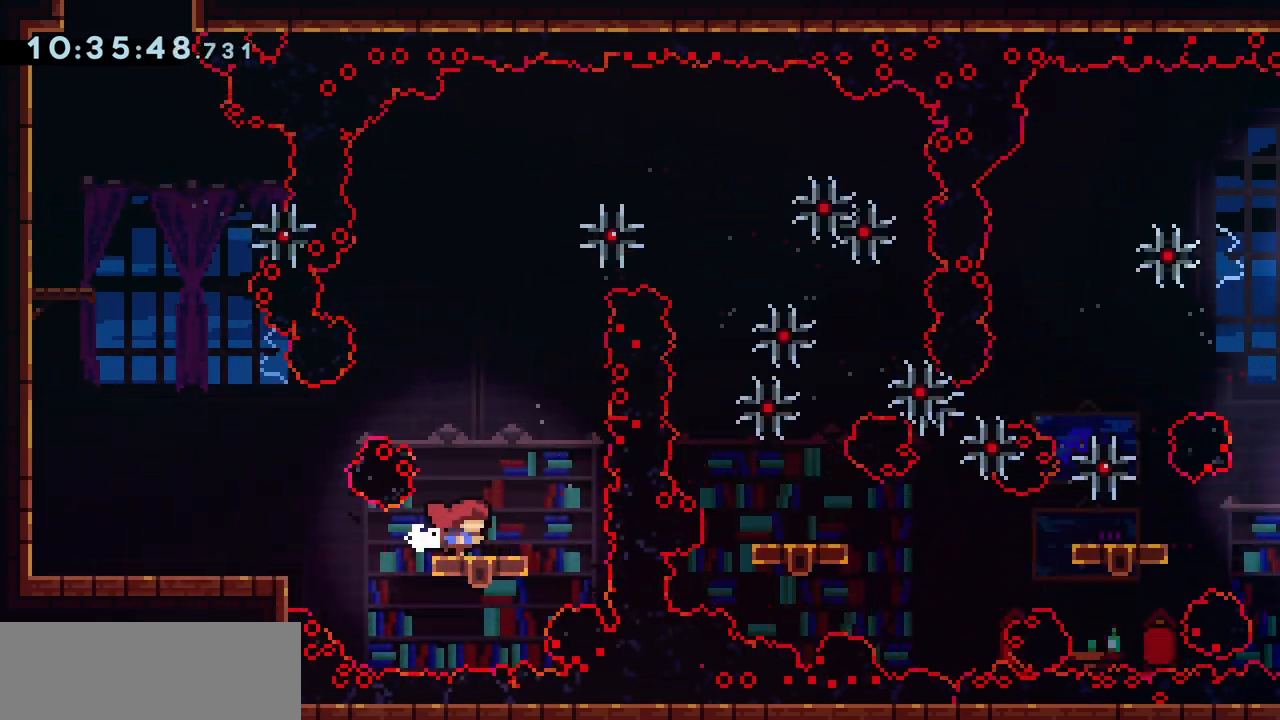
{"keys": [], "events": []}
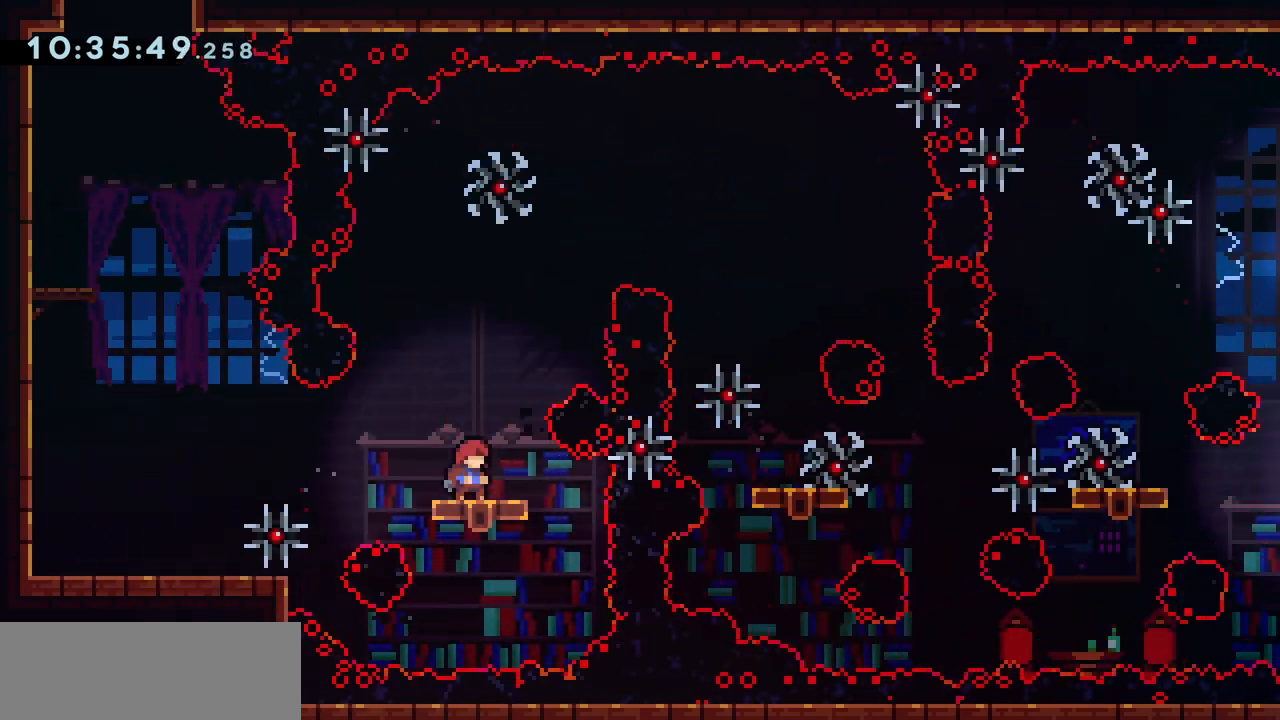
{"keys": ["demo", "jump", "right"], "events": [[200, "jump", "down"], [200, "right", "down"], [500, "demo", "down"]]}
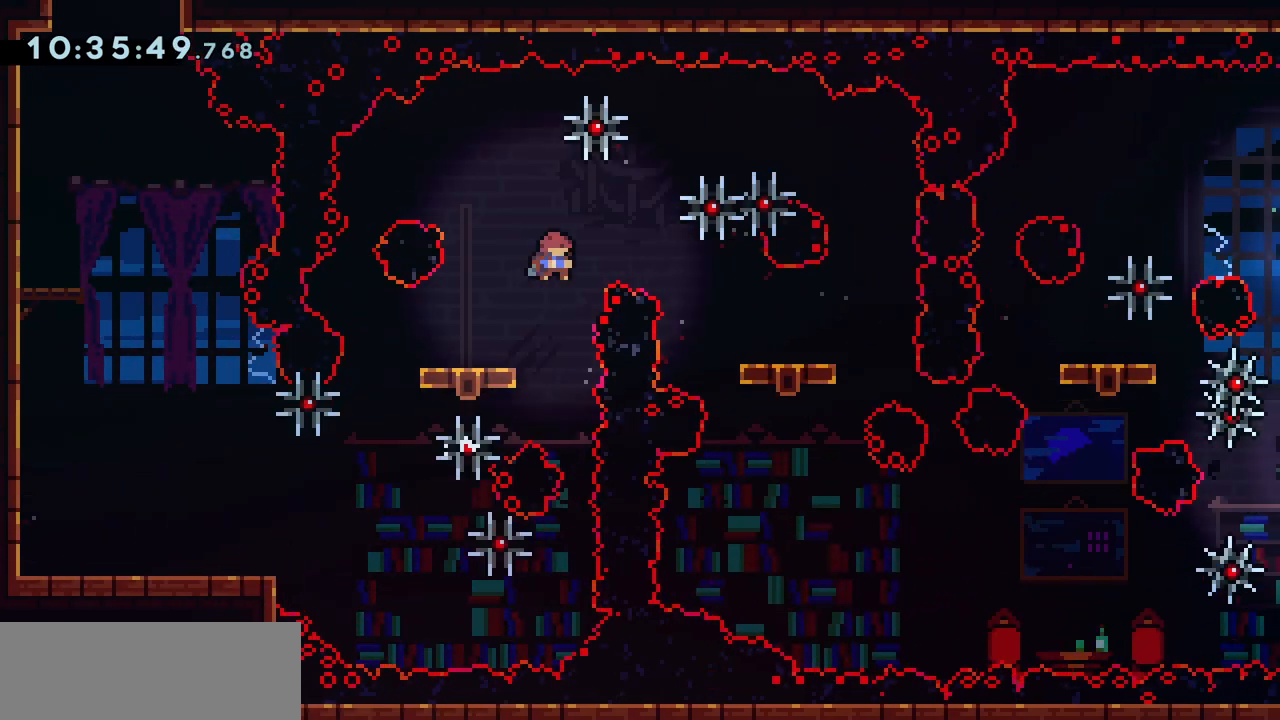
{"keys": [], "events": [[100, "demo", "up"], [167, "jump", "up"], [167, "right", "up"]]}
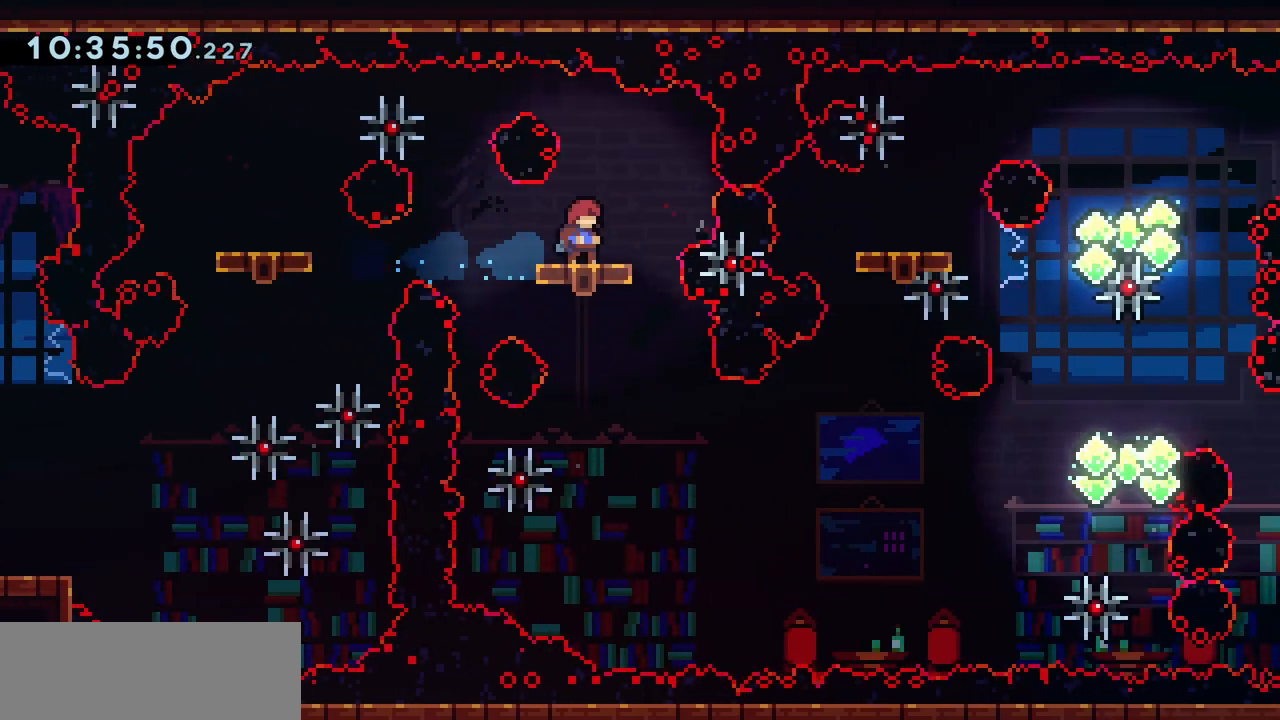
{"keys": [], "events": [[200, "jump", "down"], [267, "jump", "up"]]}
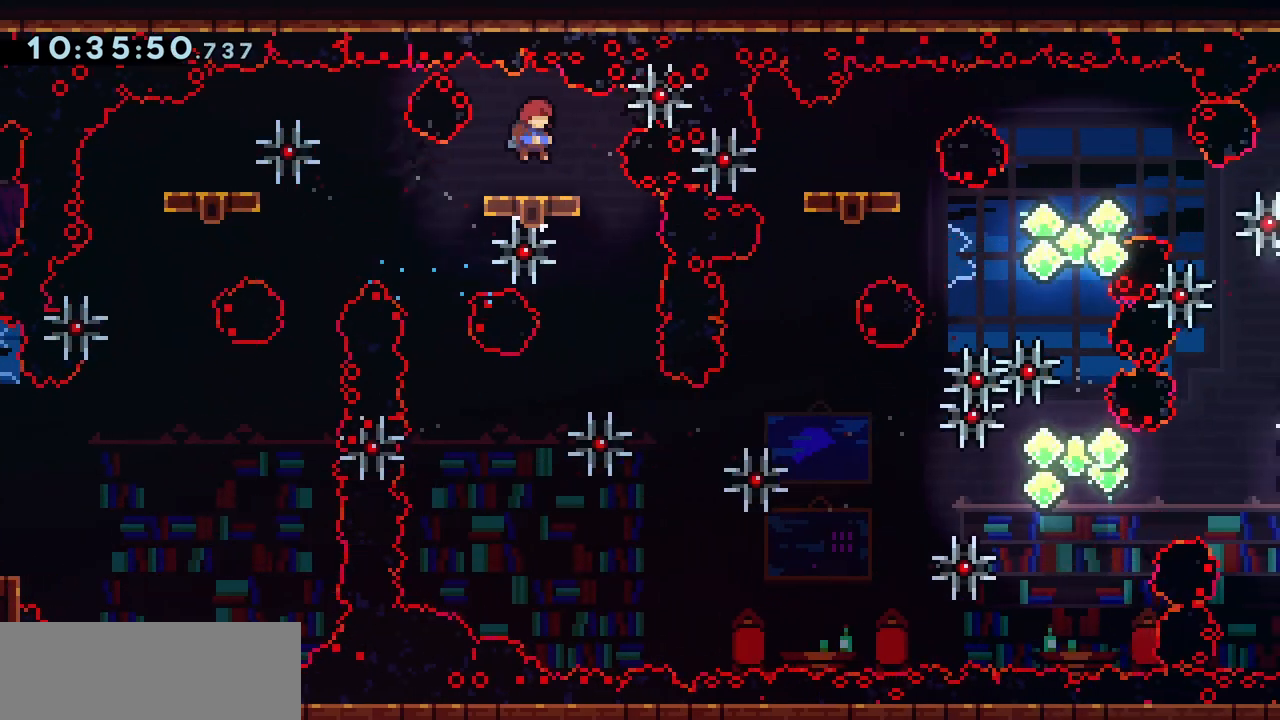
{"keys": ["jump"], "events": [[367, "jump", "down"]]}
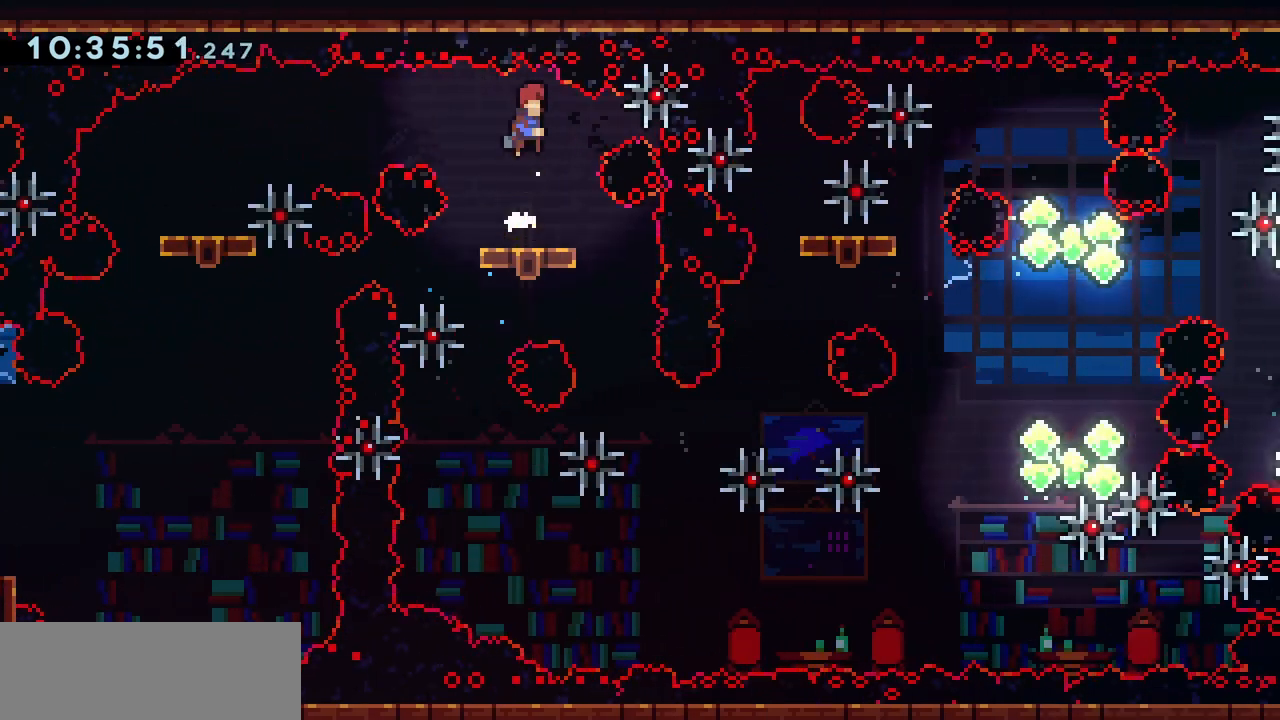
{"keys": ["right"], "events": [[33, "left", "down"], [233, "jump", "up"], [233, "right", "down"], [267, "left", "up"]]}
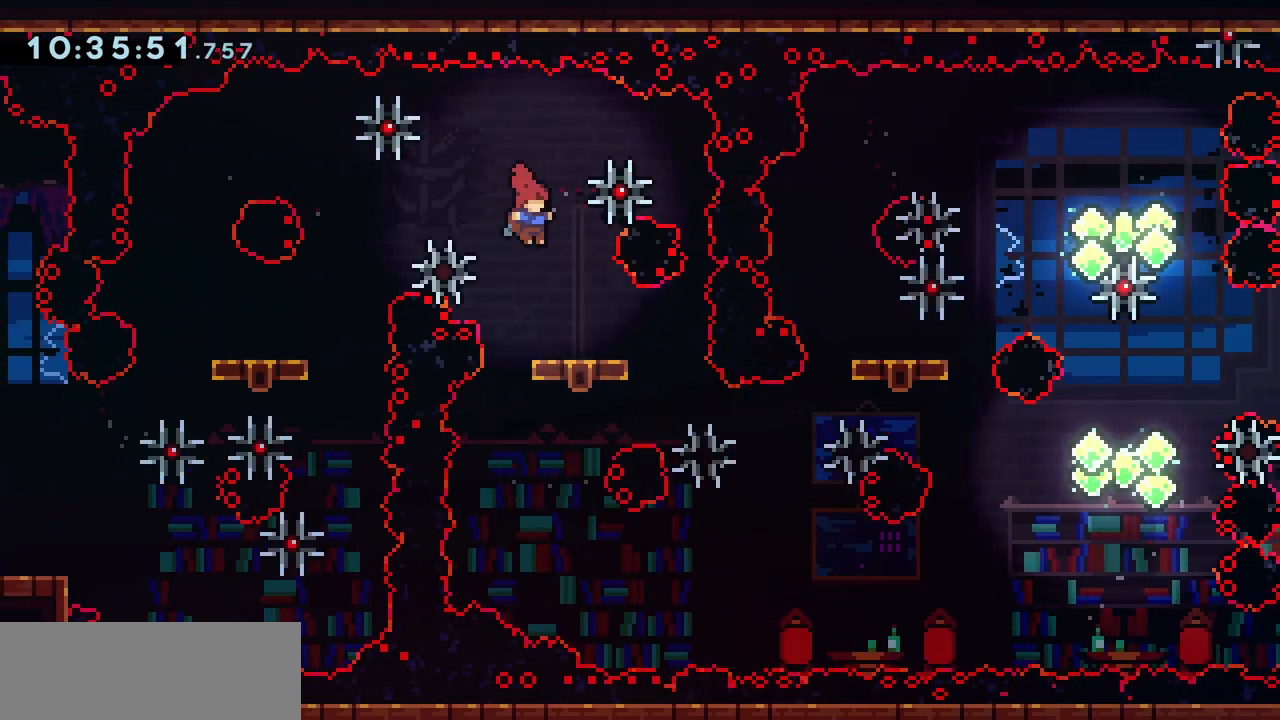
{"keys": ["right"], "events": [[300, "right", "up"], [467, "right", "down"]]}
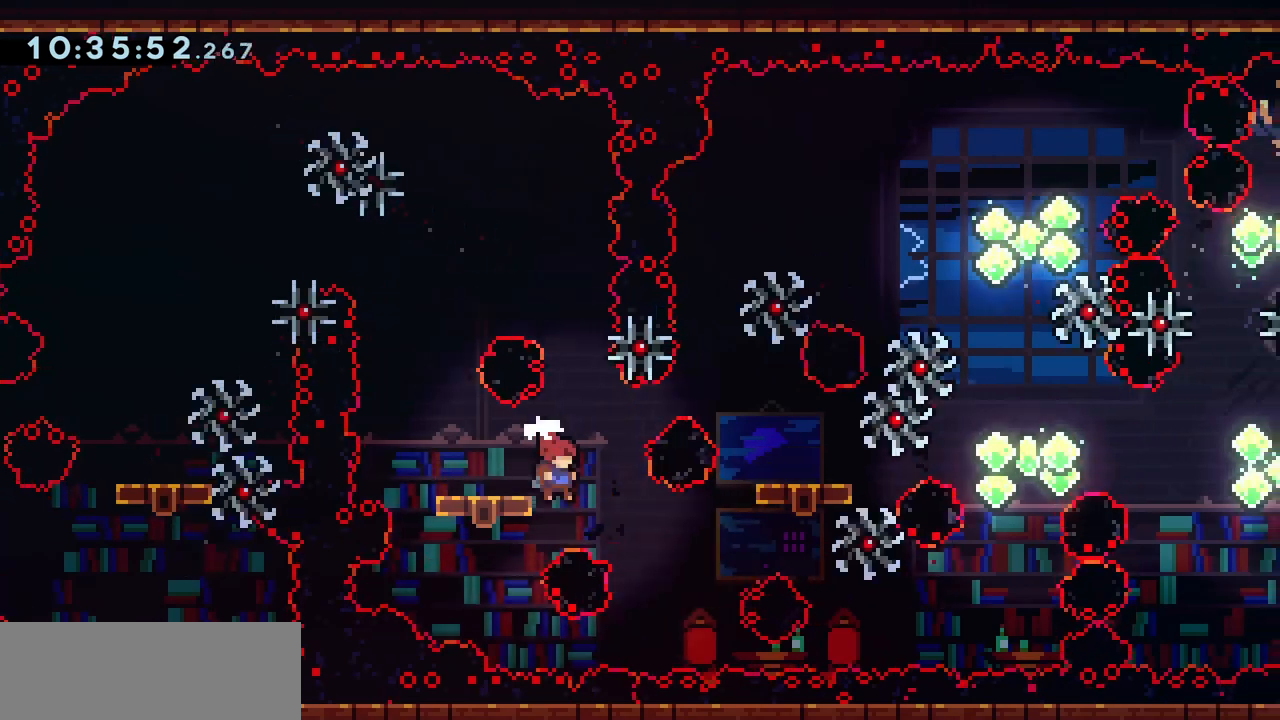
{"keys": [], "events": [[267, "demo", "down"], [267, "up", "down"], [433, "demo", "up"], [500, "right", "up"], [500, "up", "up"]]}
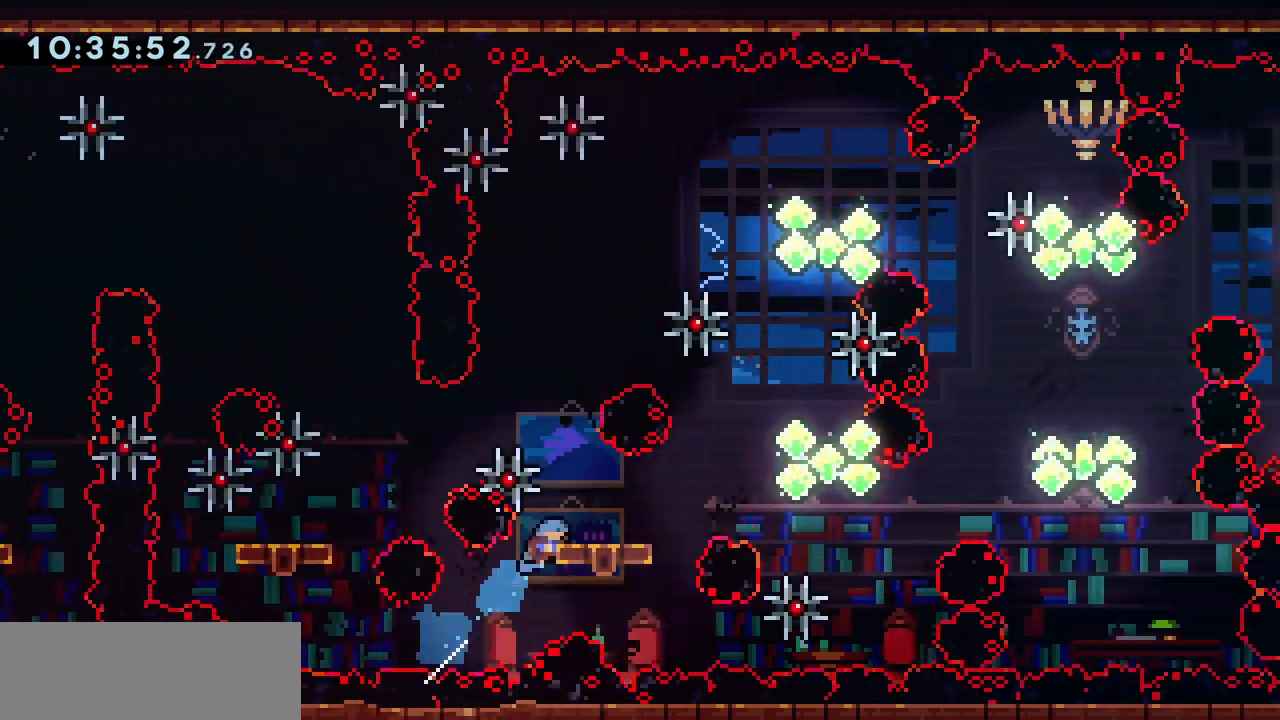
{"keys": ["jump", "right"], "events": [[267, "right", "down"], [300, "jump", "down"], [367, "demo", "down"], [467, "demo", "up"]]}
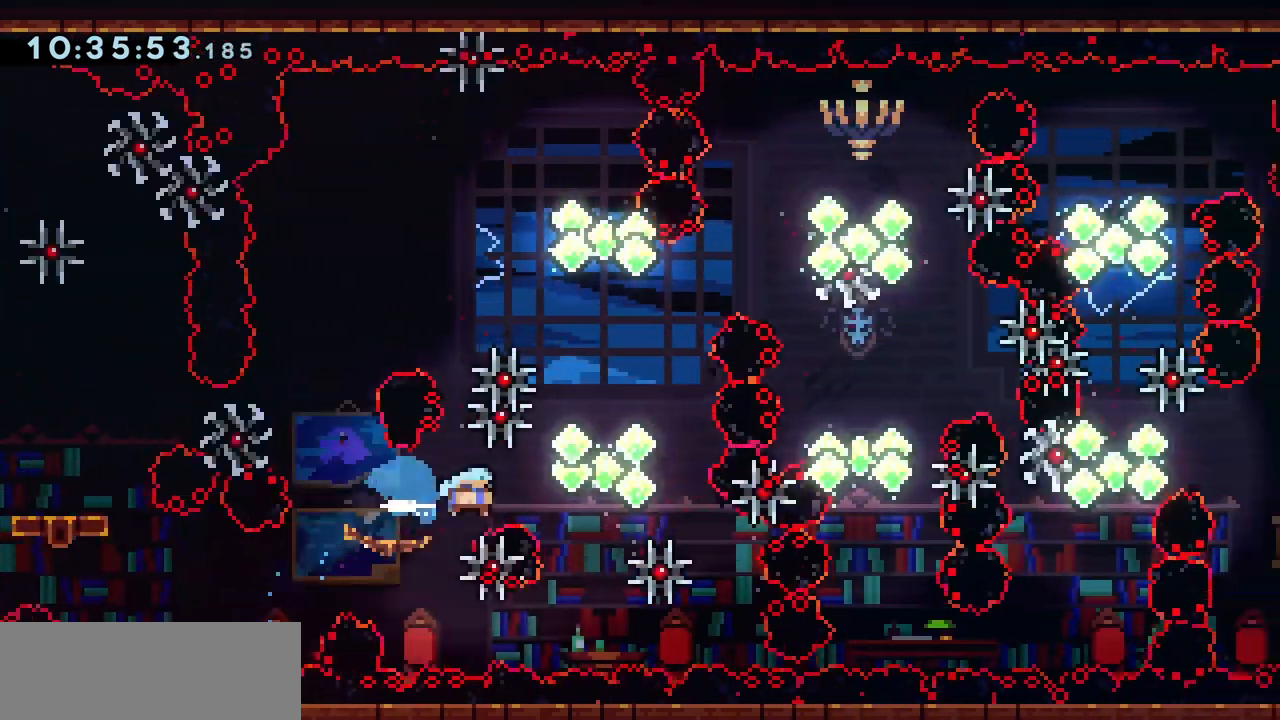
{"keys": [], "events": [[33, "jump", "up"], [133, "demo", "down"], [133, "up", "down"], [267, "demo", "up"], [300, "right", "up"], [300, "up", "up"]]}
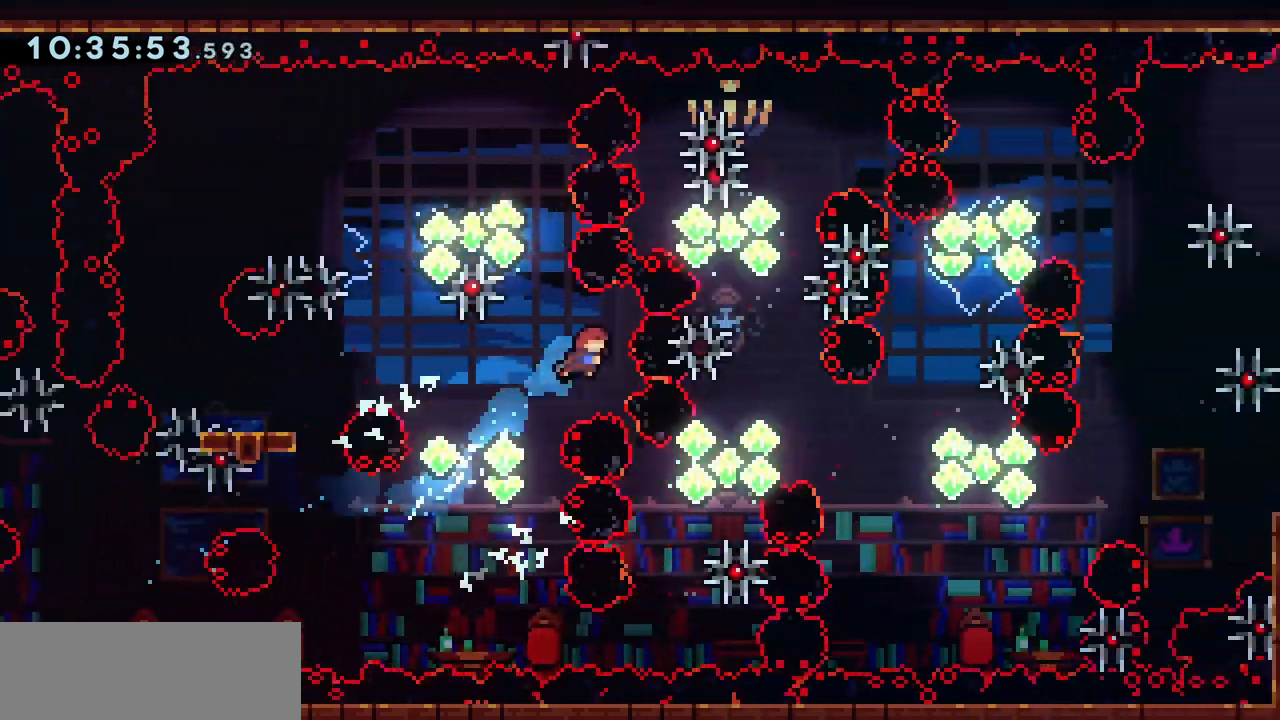
{"keys": ["right"], "events": [[200, "right", "down"]]}
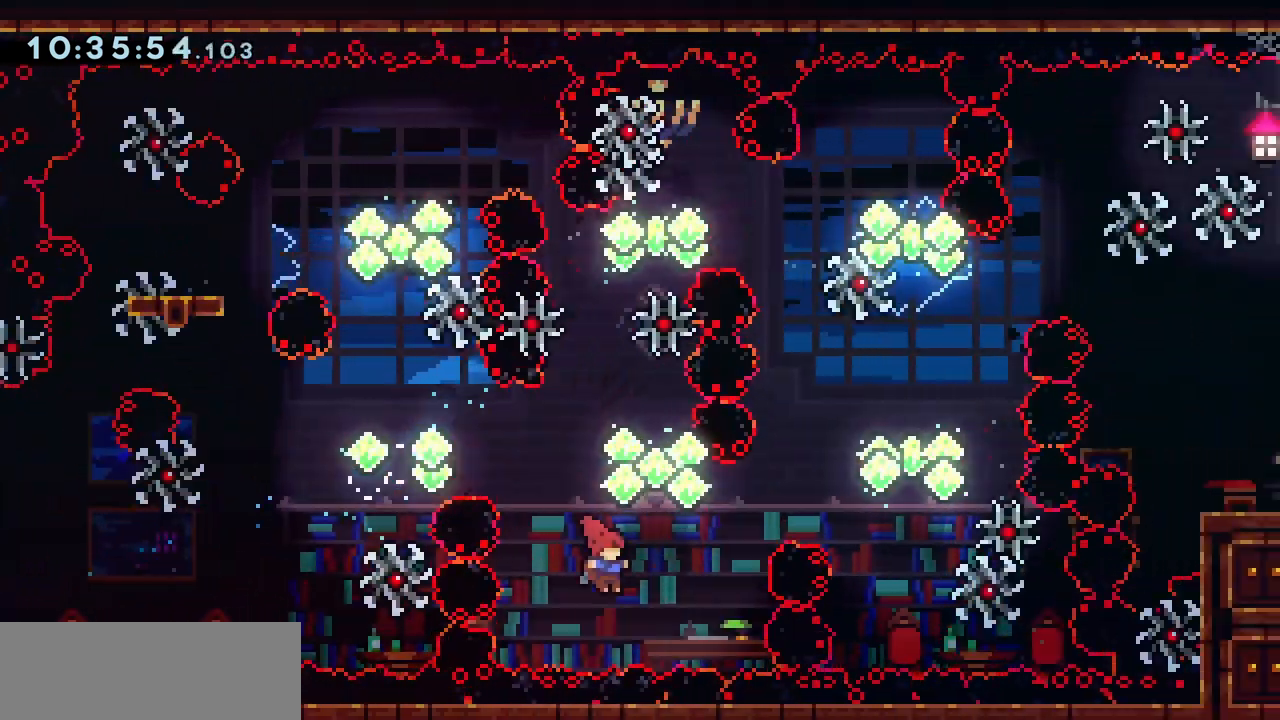
{"keys": ["demo", "right", "up"], "events": [[33, "up", "down"], [67, "demo", "down"], [67, "right", "up"], [233, "demo", "up"], [233, "right", "down"], [400, "demo", "down"]]}
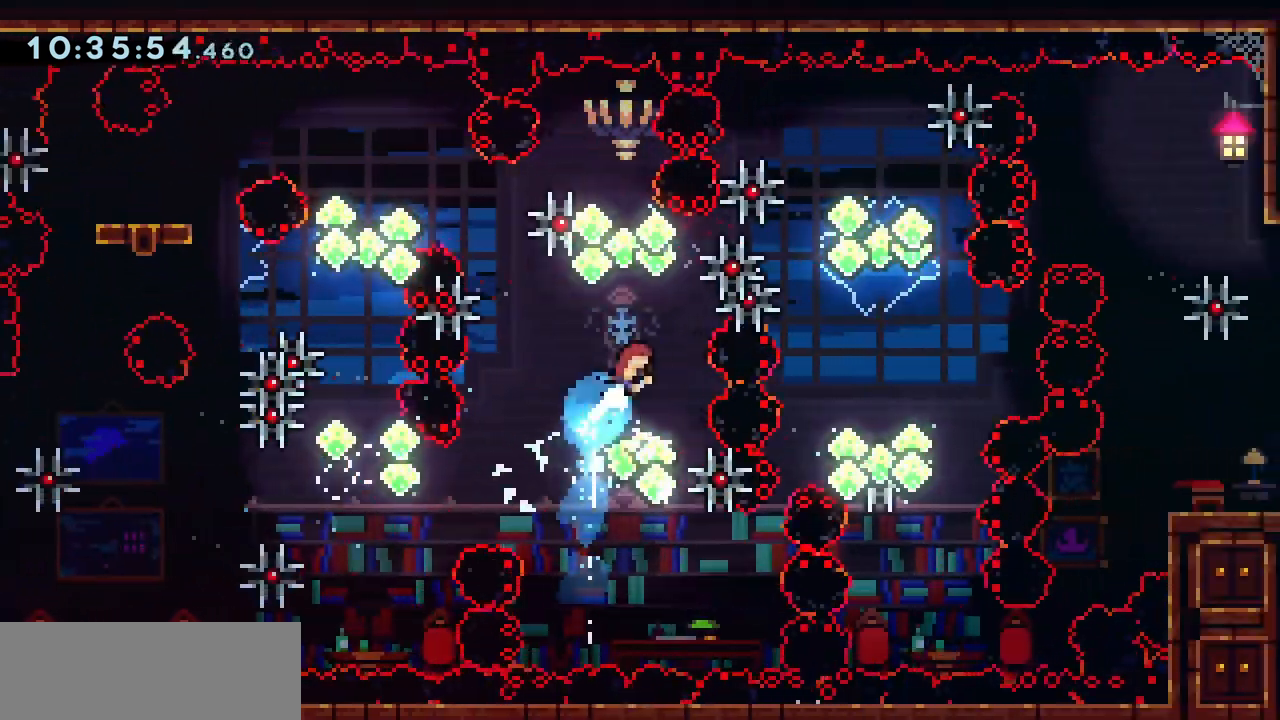
{"keys": [], "events": [[67, "demo", "up"], [167, "demo", "down"], [300, "demo", "up"], [433, "right", "up"], [433, "up", "up"]]}
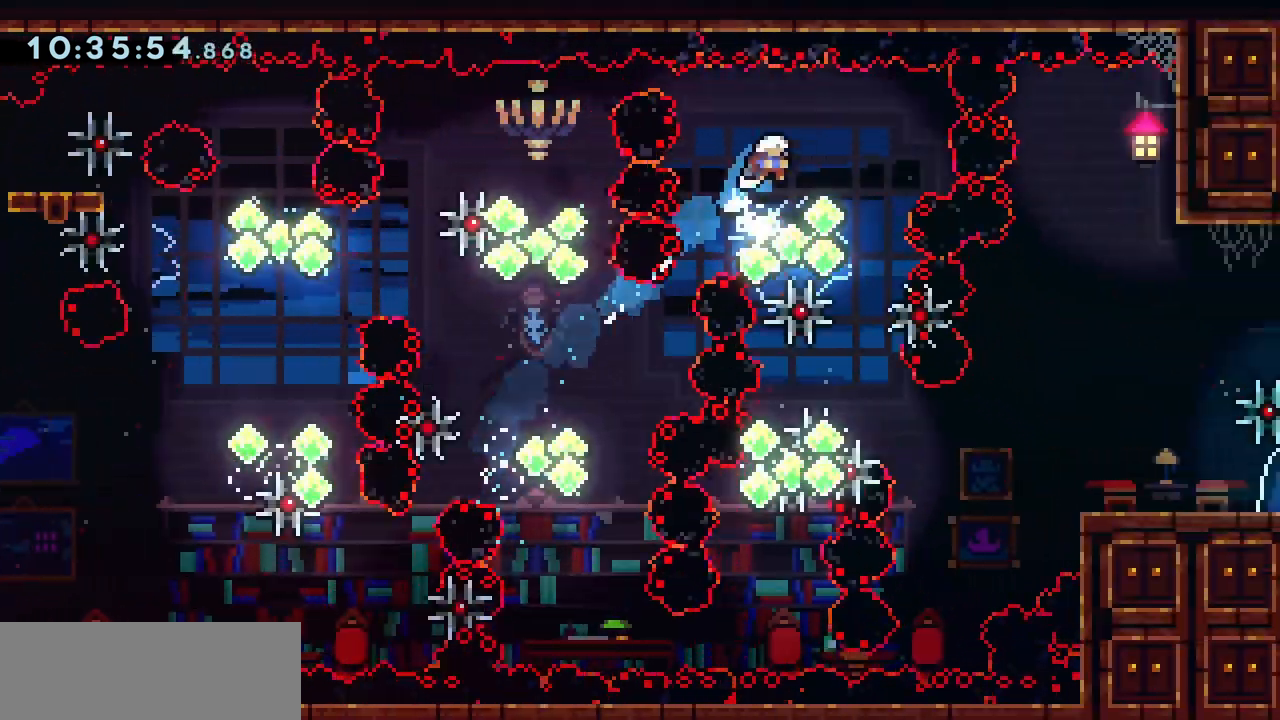
{"keys": ["left"], "events": [[267, "right", "down"], [300, "demo", "down"], [433, "demo", "up"], [467, "left", "down"], [467, "right", "up"]]}
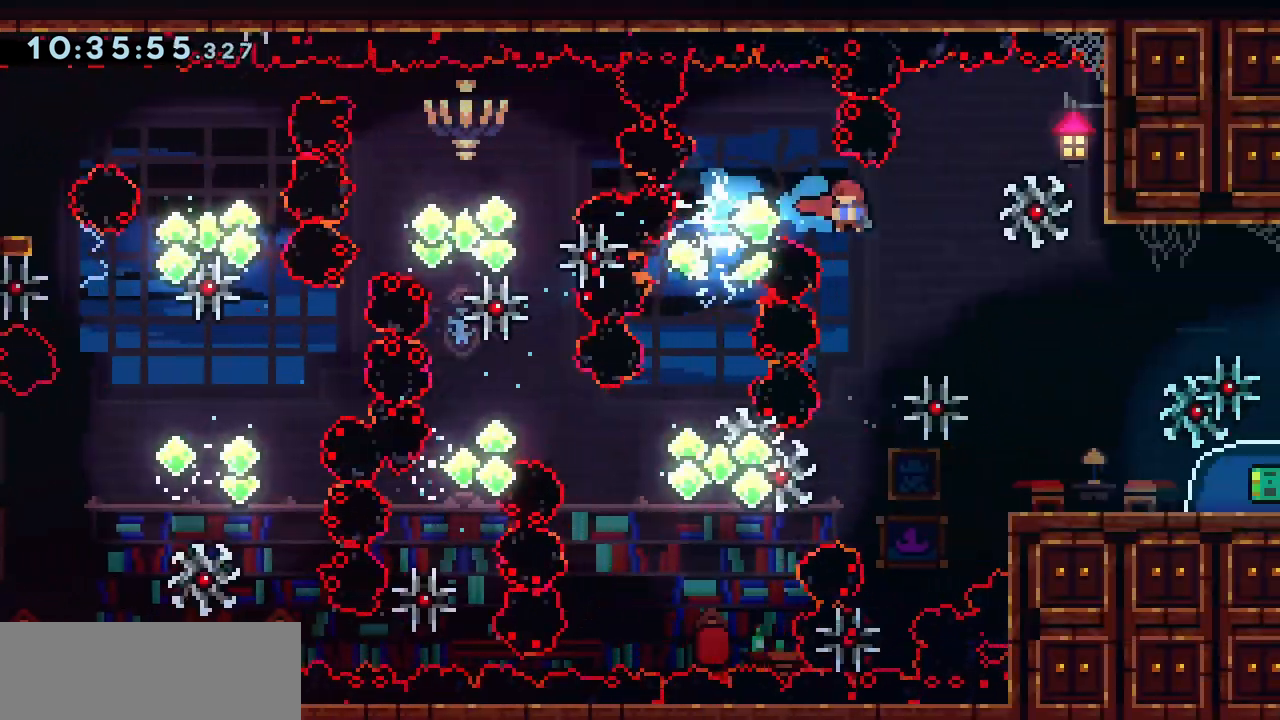
{"keys": ["down", "right"], "events": [[300, "demo", "down"], [300, "down", "down"], [300, "right", "down"], [333, "left", "up"], [433, "demo", "up"]]}
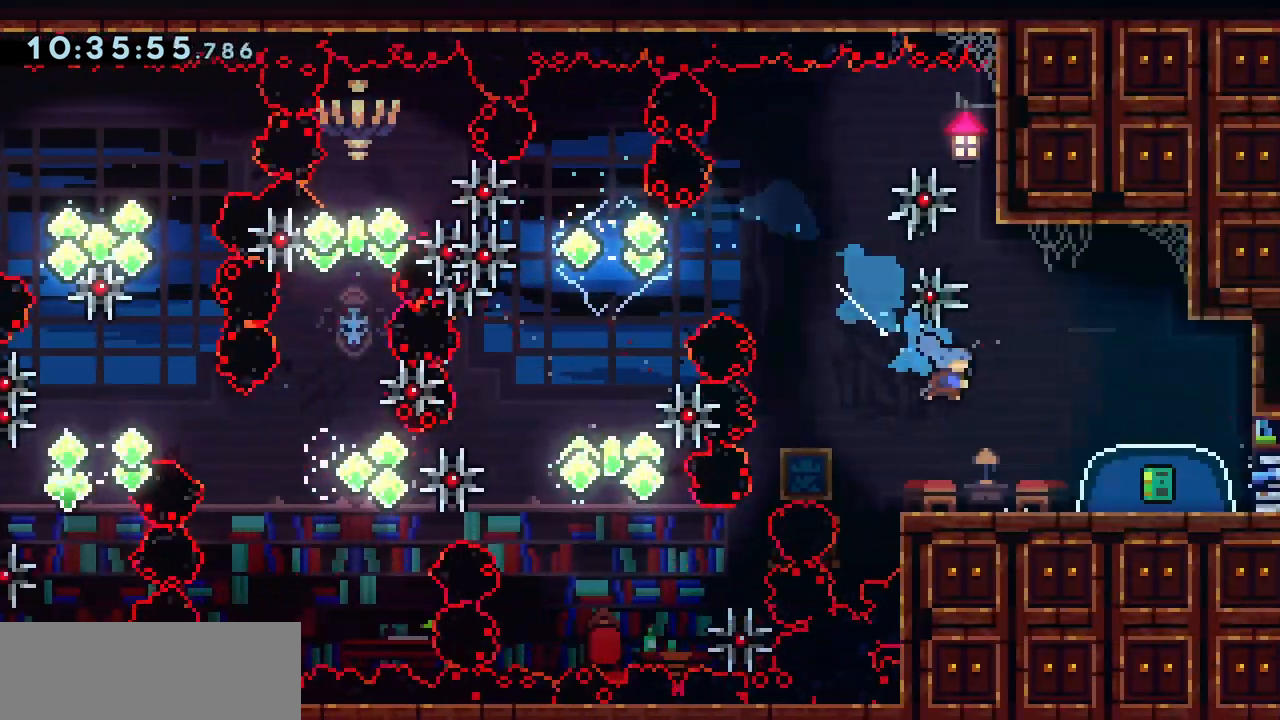
{"keys": ["grab", "right"], "events": [[333, "down", "up"], [333, "grab", "down"]]}
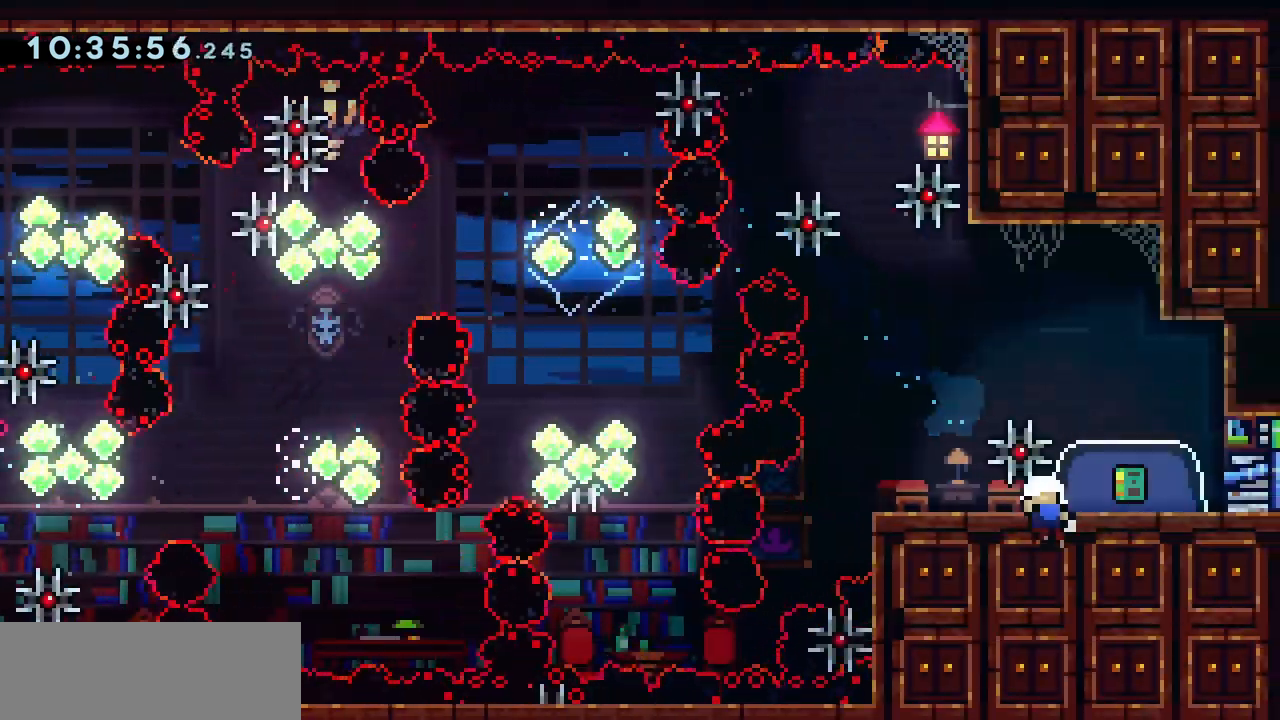
{"keys": [], "events": [[67, "right", "up"], [233, "jump", "down"], [300, "grab", "up"], [333, "jump", "up"]]}
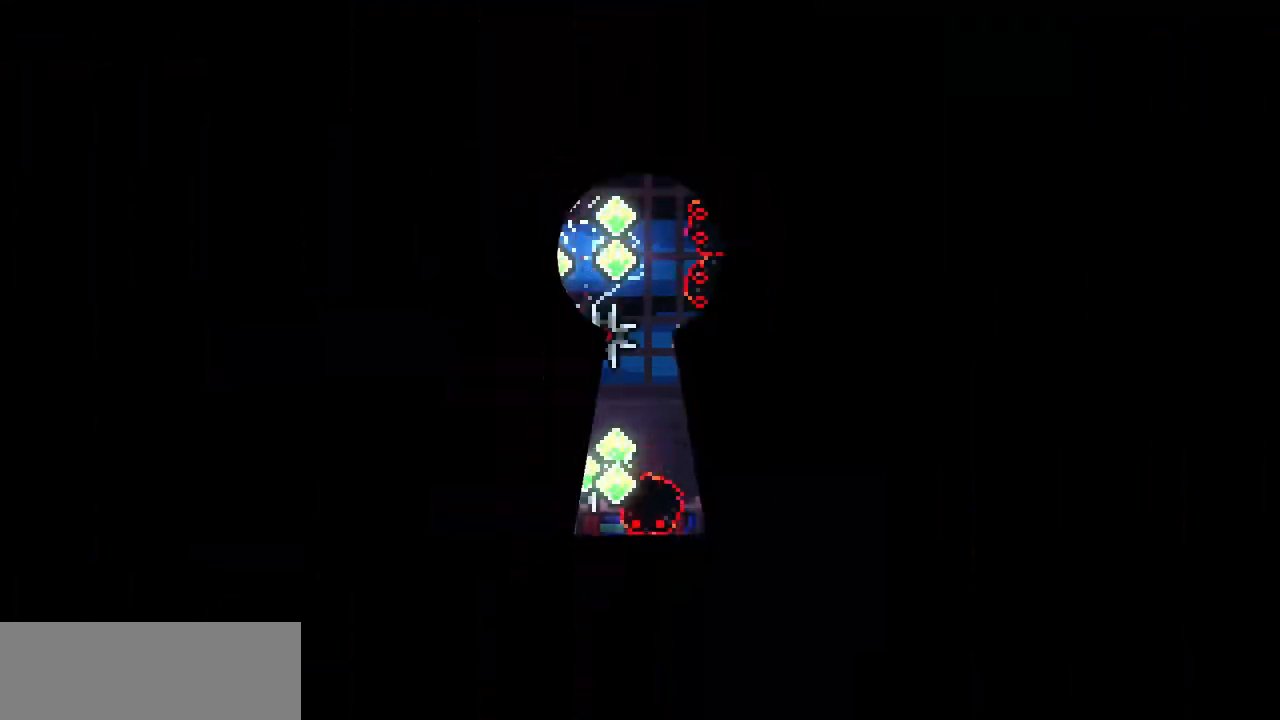
{"keys": [], "events": []}
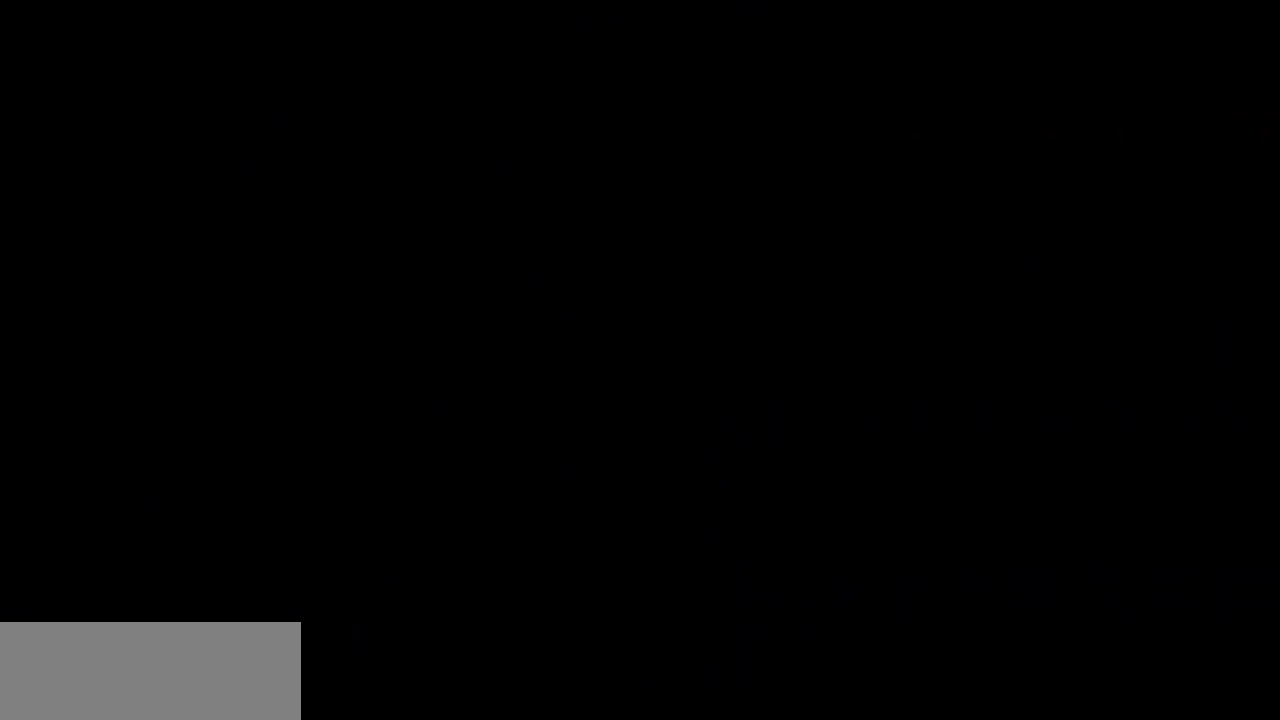
{"keys": ["down"], "events": [[400, "down", "down"]]}
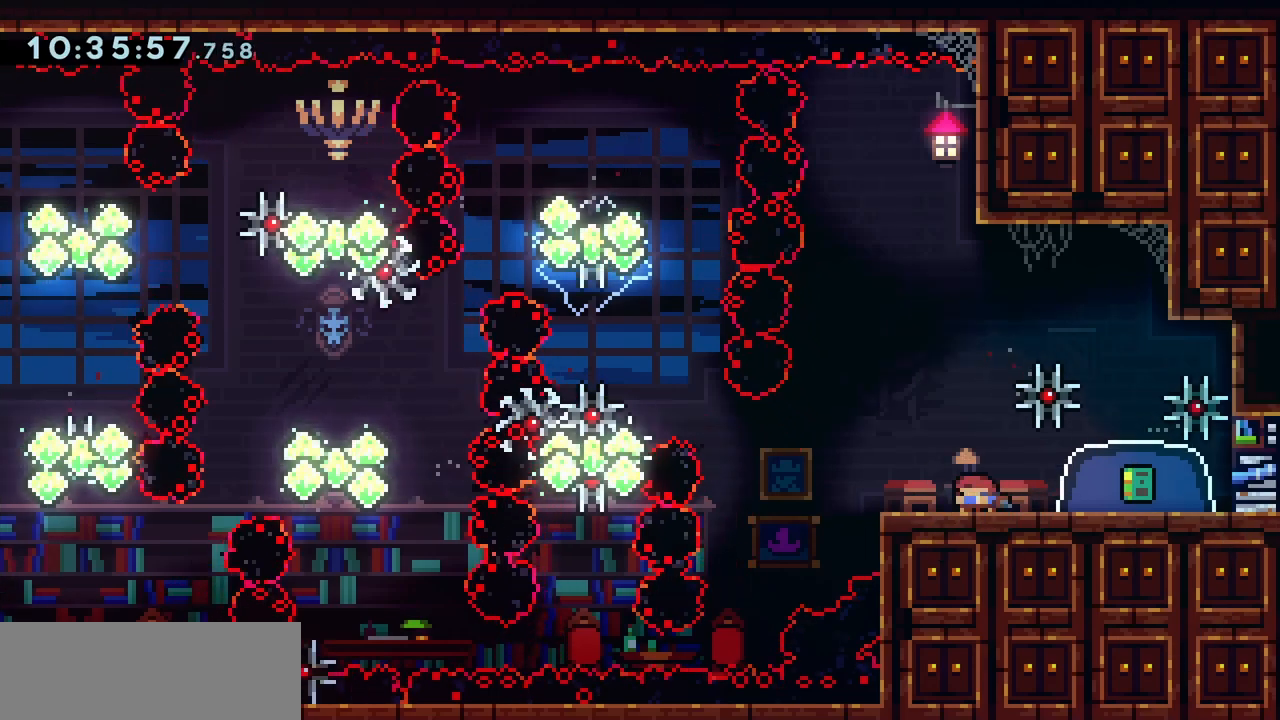
{"keys": ["jump", "right"], "events": [[233, "right", "down"], [267, "down", "up"], [267, "jump", "down"]]}
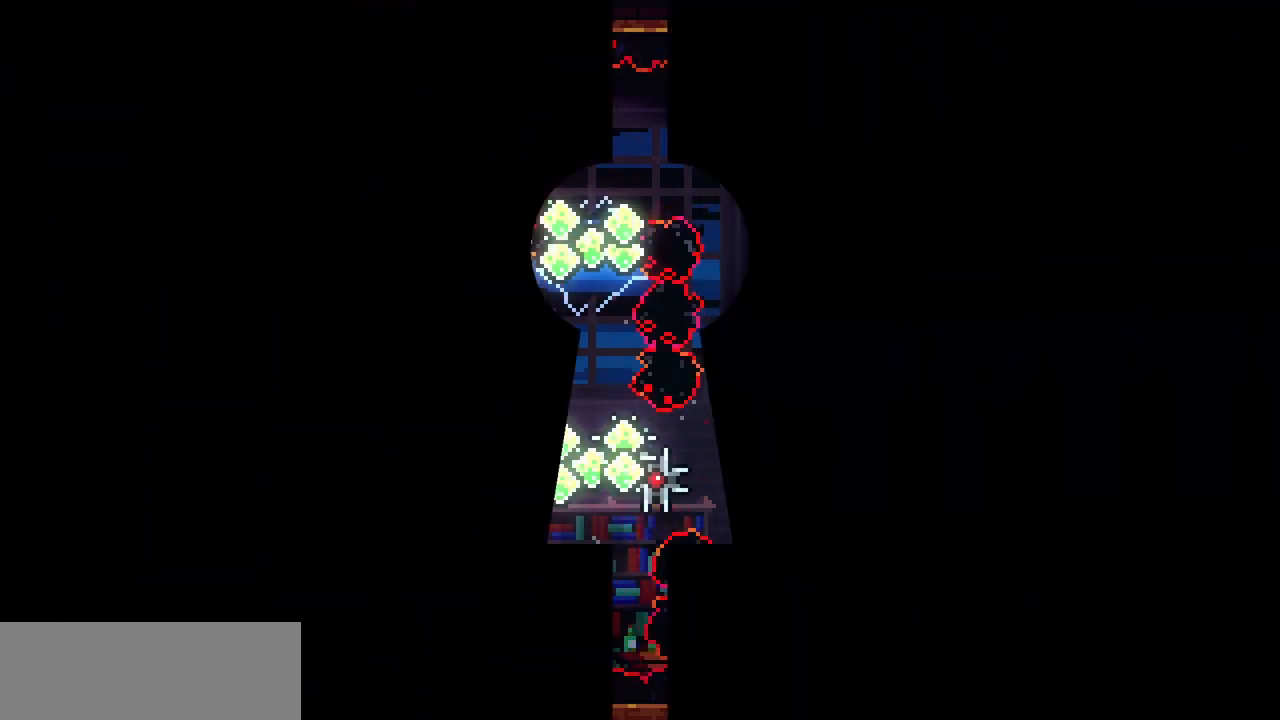
{"keys": [], "events": [[67, "jump", "up"], [133, "jump", "down"], [167, "right", "up"], [233, "jump", "up"]]}
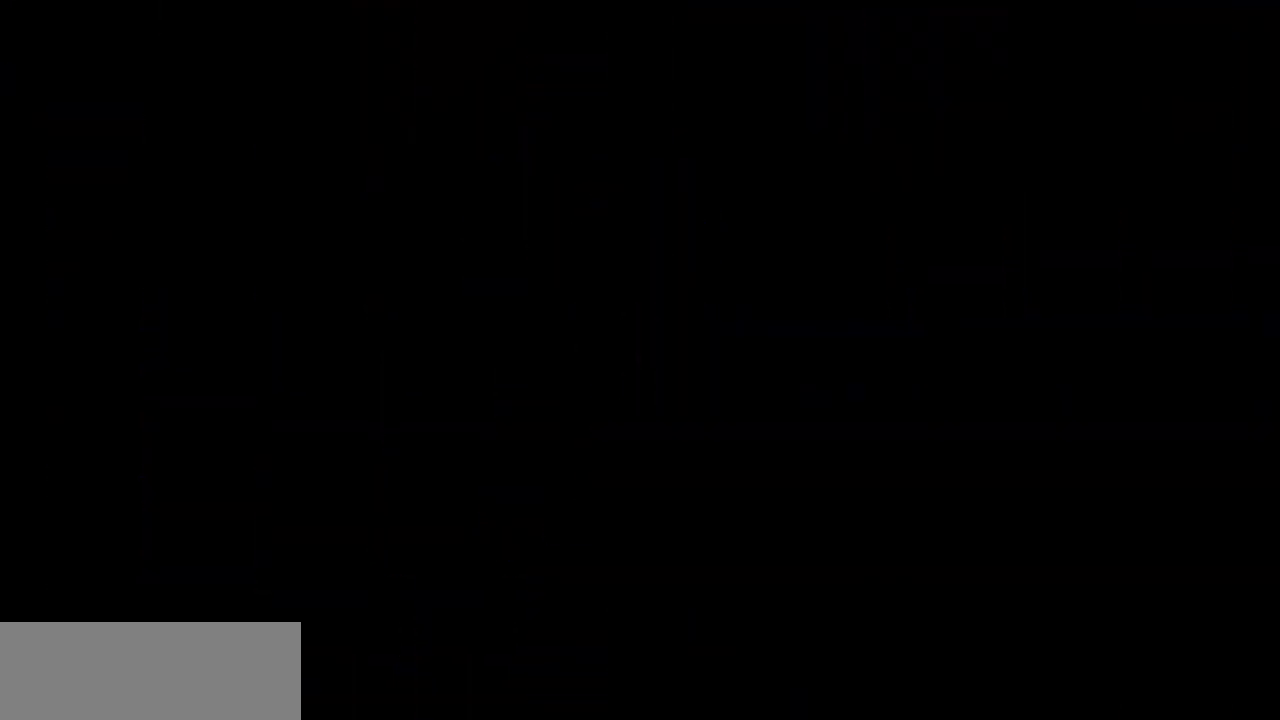
{"keys": [], "events": [[400, "down", "down"], [467, "down", "up"]]}
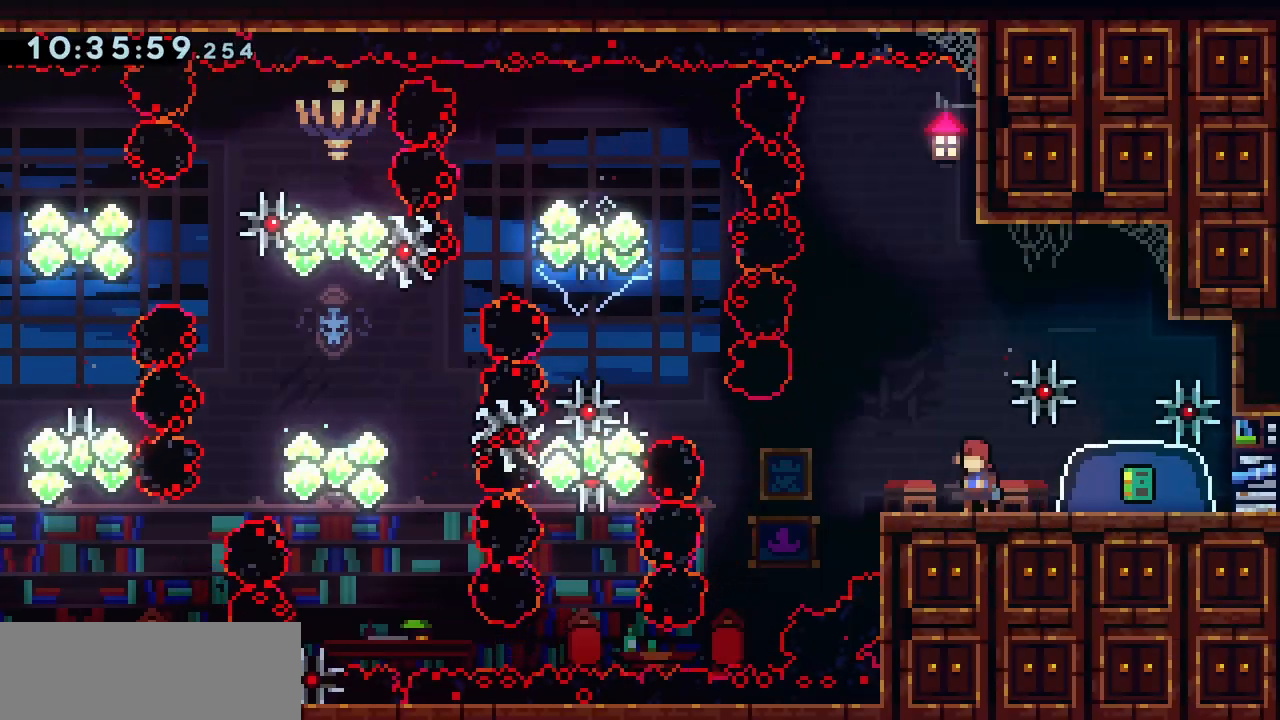
{"keys": ["dash", "jump", "right", "up"], "events": [[33, "down", "down"], [133, "down", "up"], [200, "jump", "down"], [200, "left", "down"], [333, "left", "up"], [433, "right", "down"], [433, "up", "down"], [467, "dash", "down"]]}
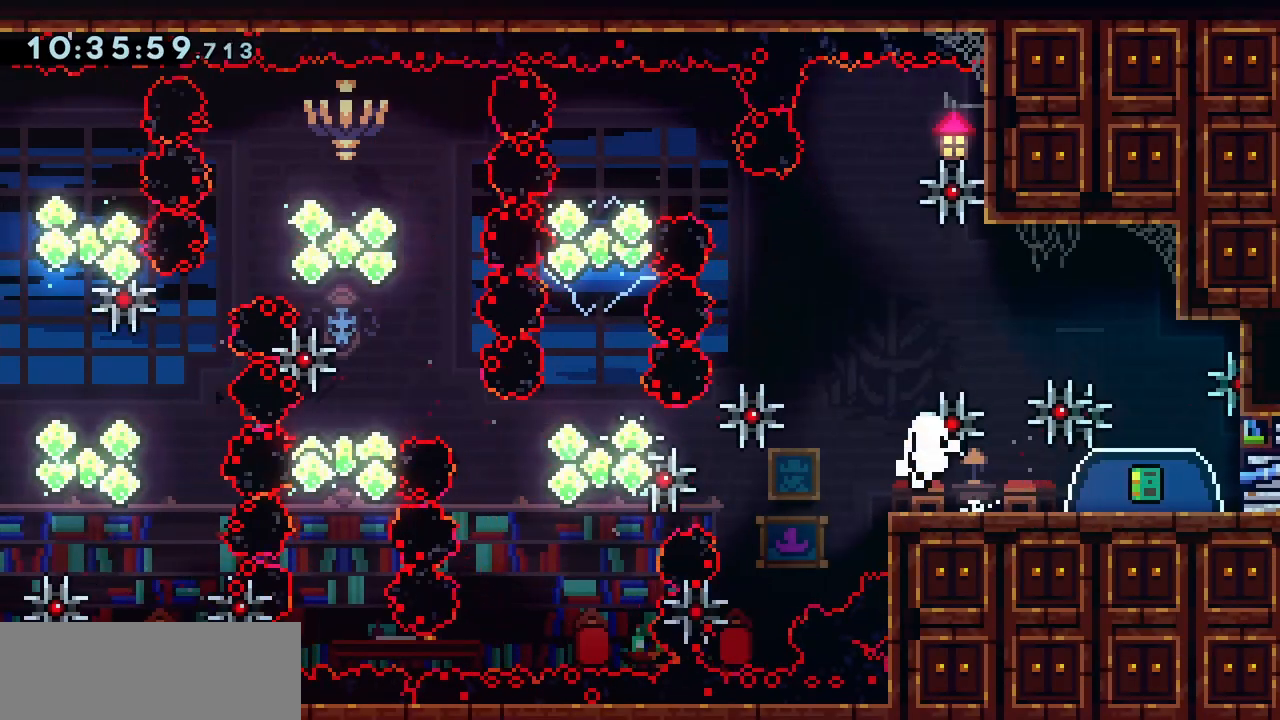
{"keys": [], "events": [[100, "jump", "up"], [167, "dash", "up"], [200, "right", "up"], [200, "up", "up"], [233, "jump", "down"], [367, "jump", "up"]]}
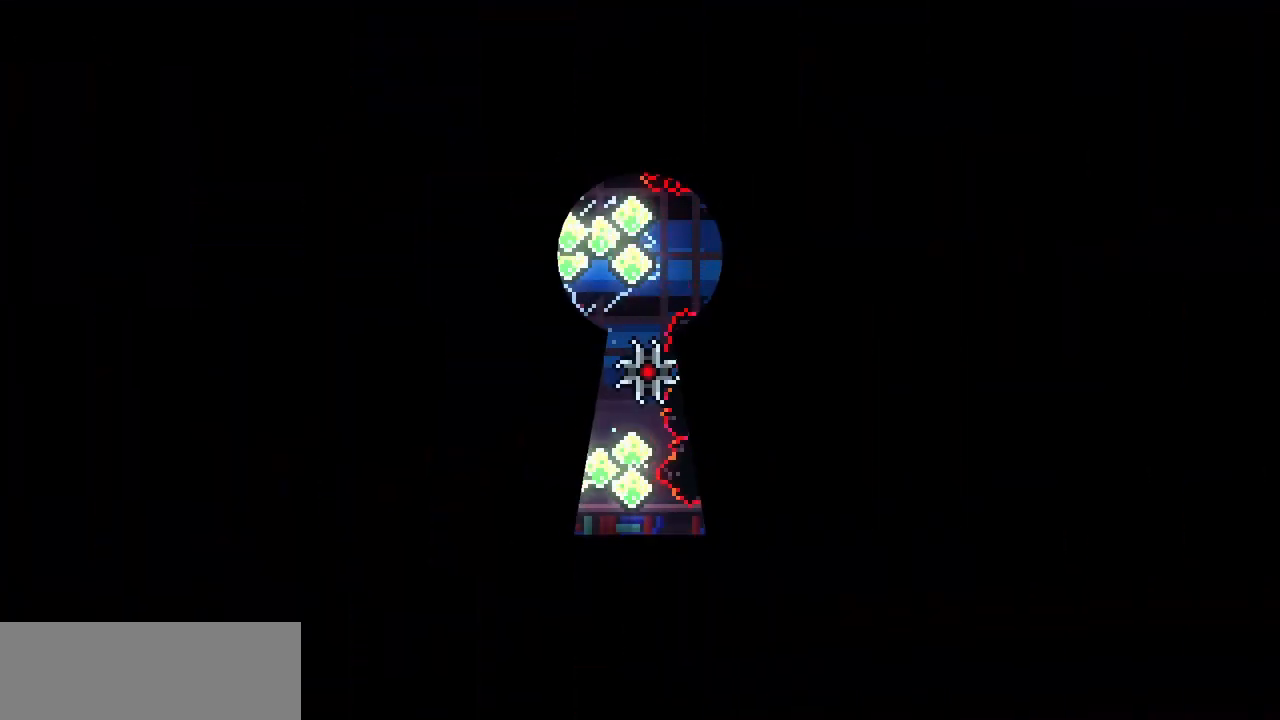
{"keys": [], "events": []}